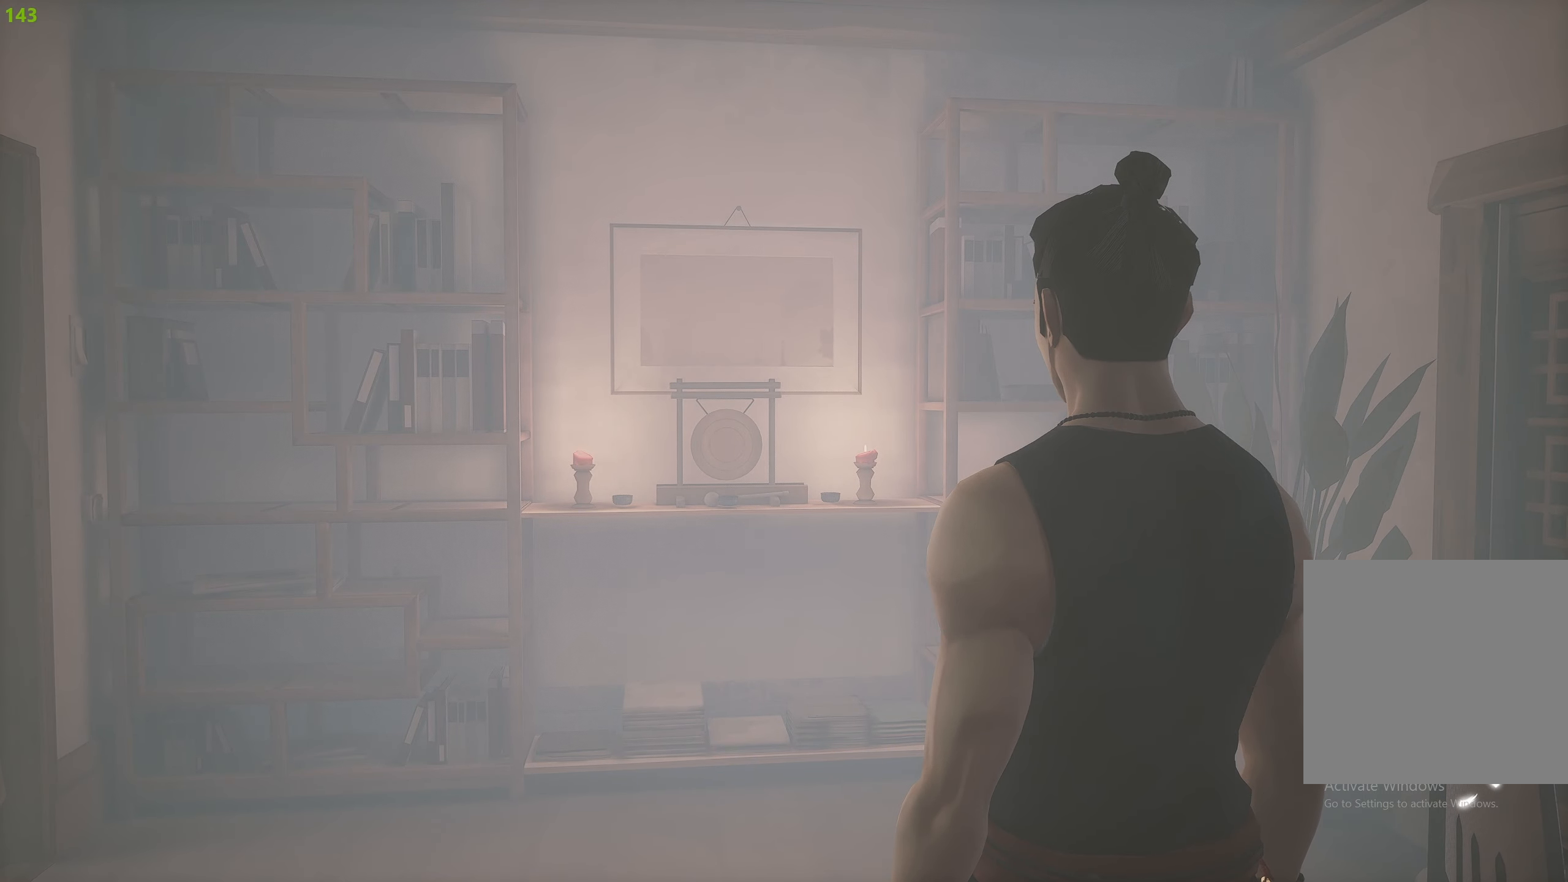
Gameplay with a controller (PlayStation layout); each line is a JSON object with the inputs held at the frame after it. "events" lists button and stick changes between this image and that frame as [ms after this image, input, new state], when the widget could be followed in between.
{"buttons": ["R2"], "left_stick": "up-left", "right_stick": "left", "events": [[267, "left_stick", "up-left"], [300, "right_stick", "left"], [500, "R2", "down"]]}
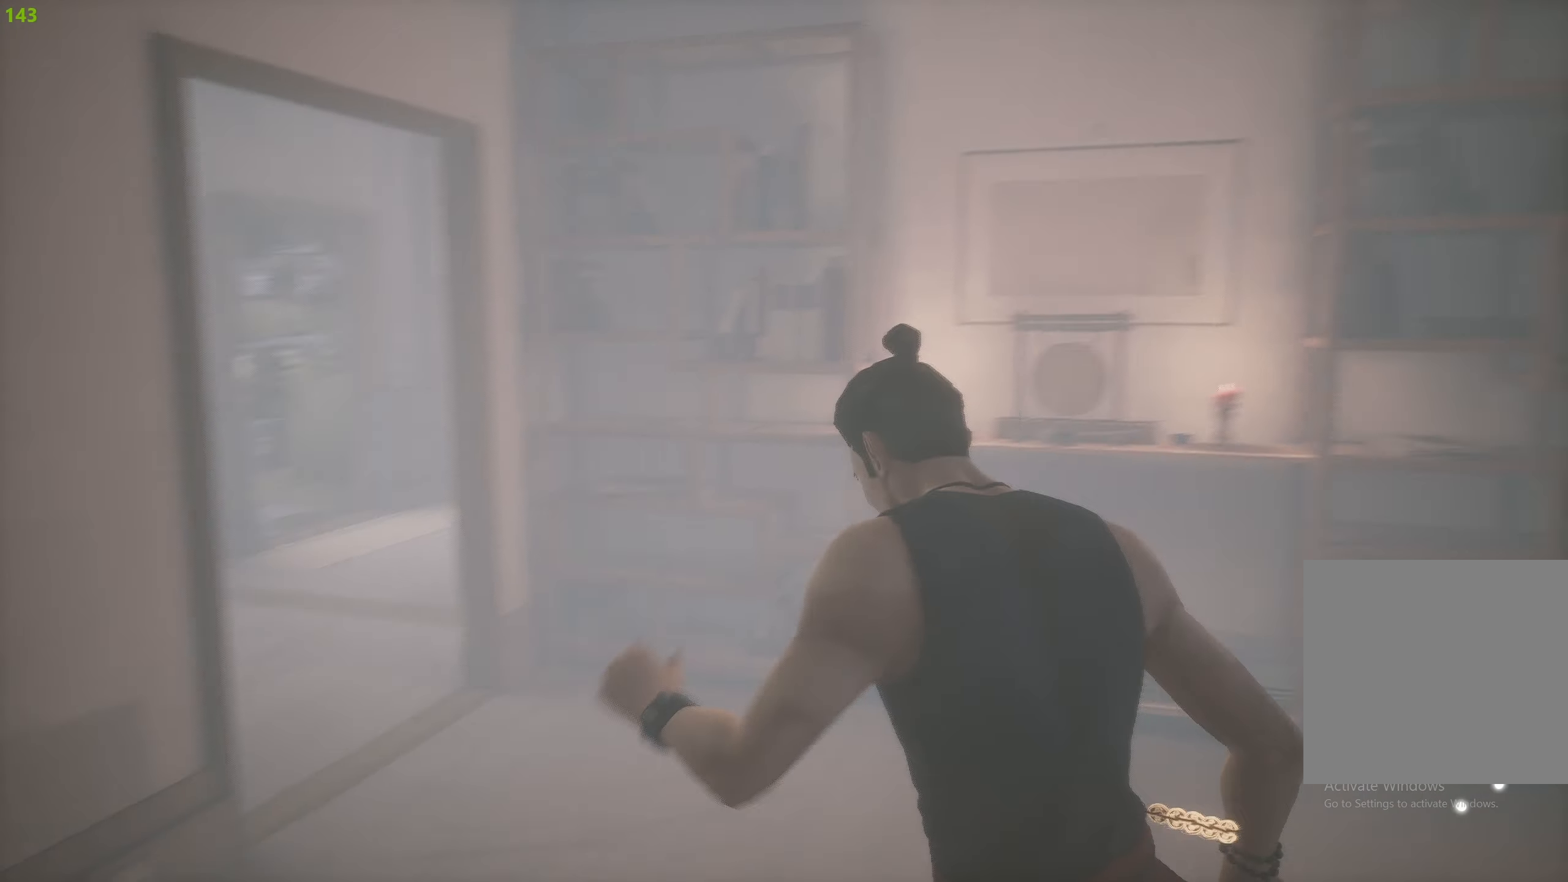
{"buttons": ["R2"], "left_stick": "up", "right_stick": "center", "events": [[50, "left_stick", "up"], [300, "right_stick", "center"]]}
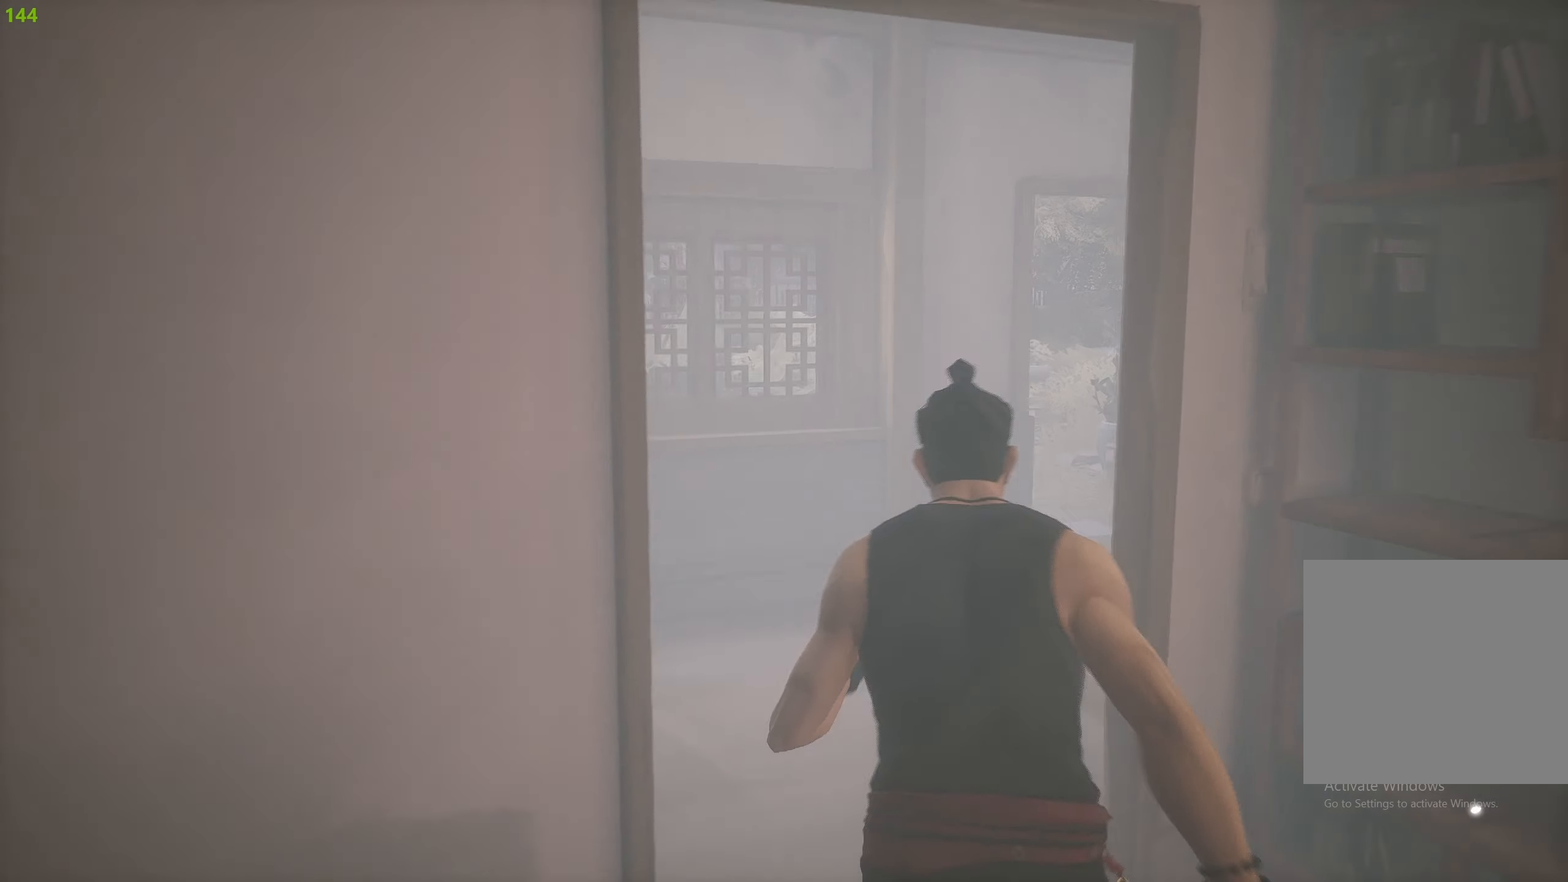
{"buttons": ["R2"], "left_stick": "up", "right_stick": "center", "events": [[267, "right_stick", "right"], [467, "right_stick", "center"]]}
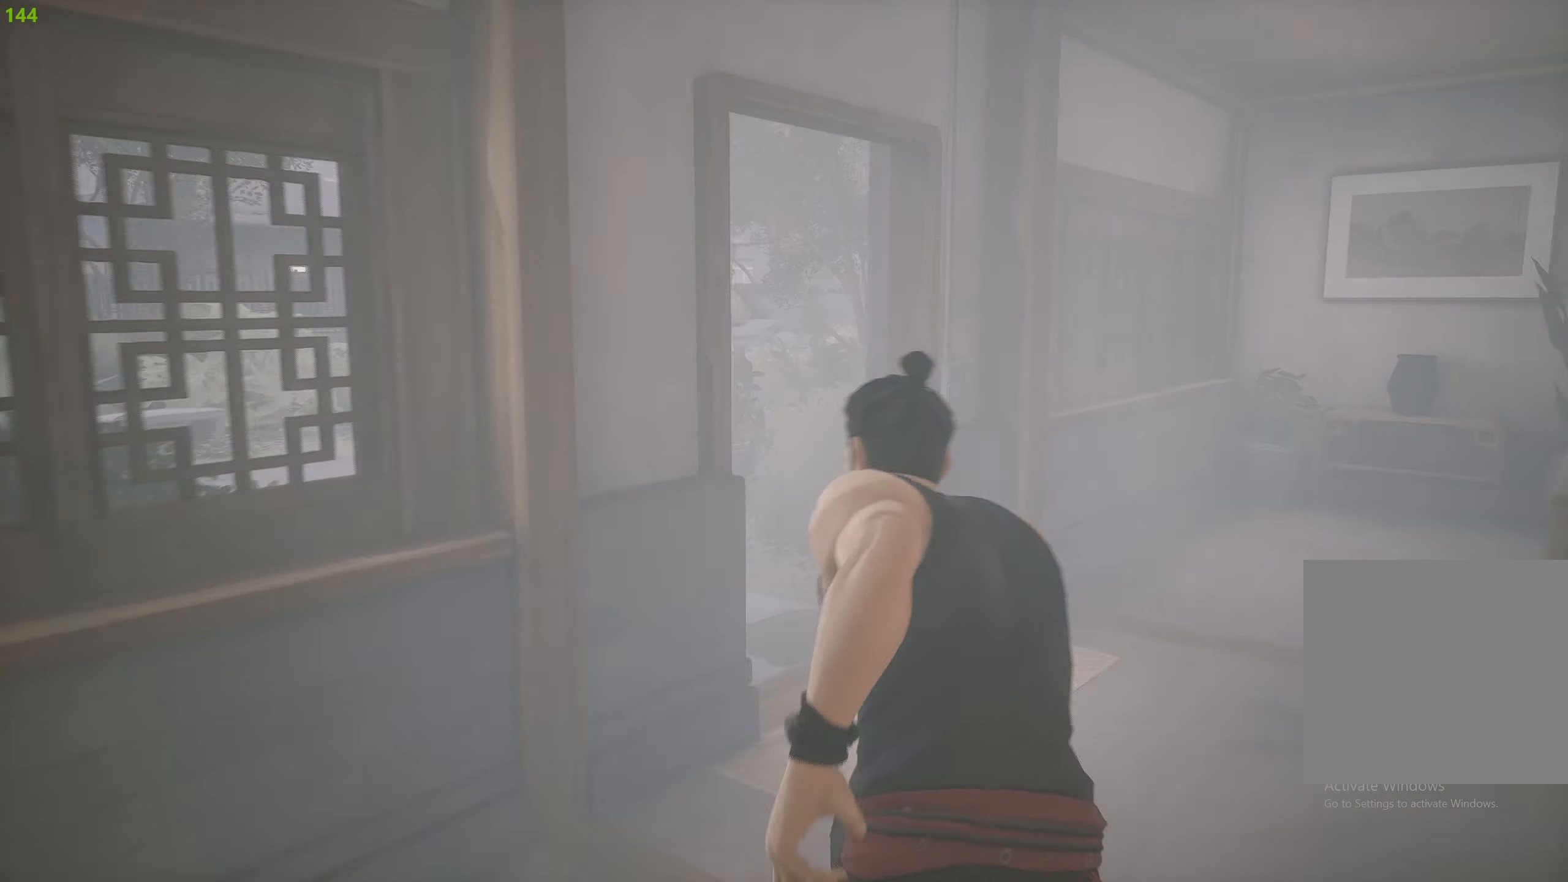
{"buttons": ["R2"], "left_stick": "up", "right_stick": "left", "events": [[234, "right_stick", "left"]]}
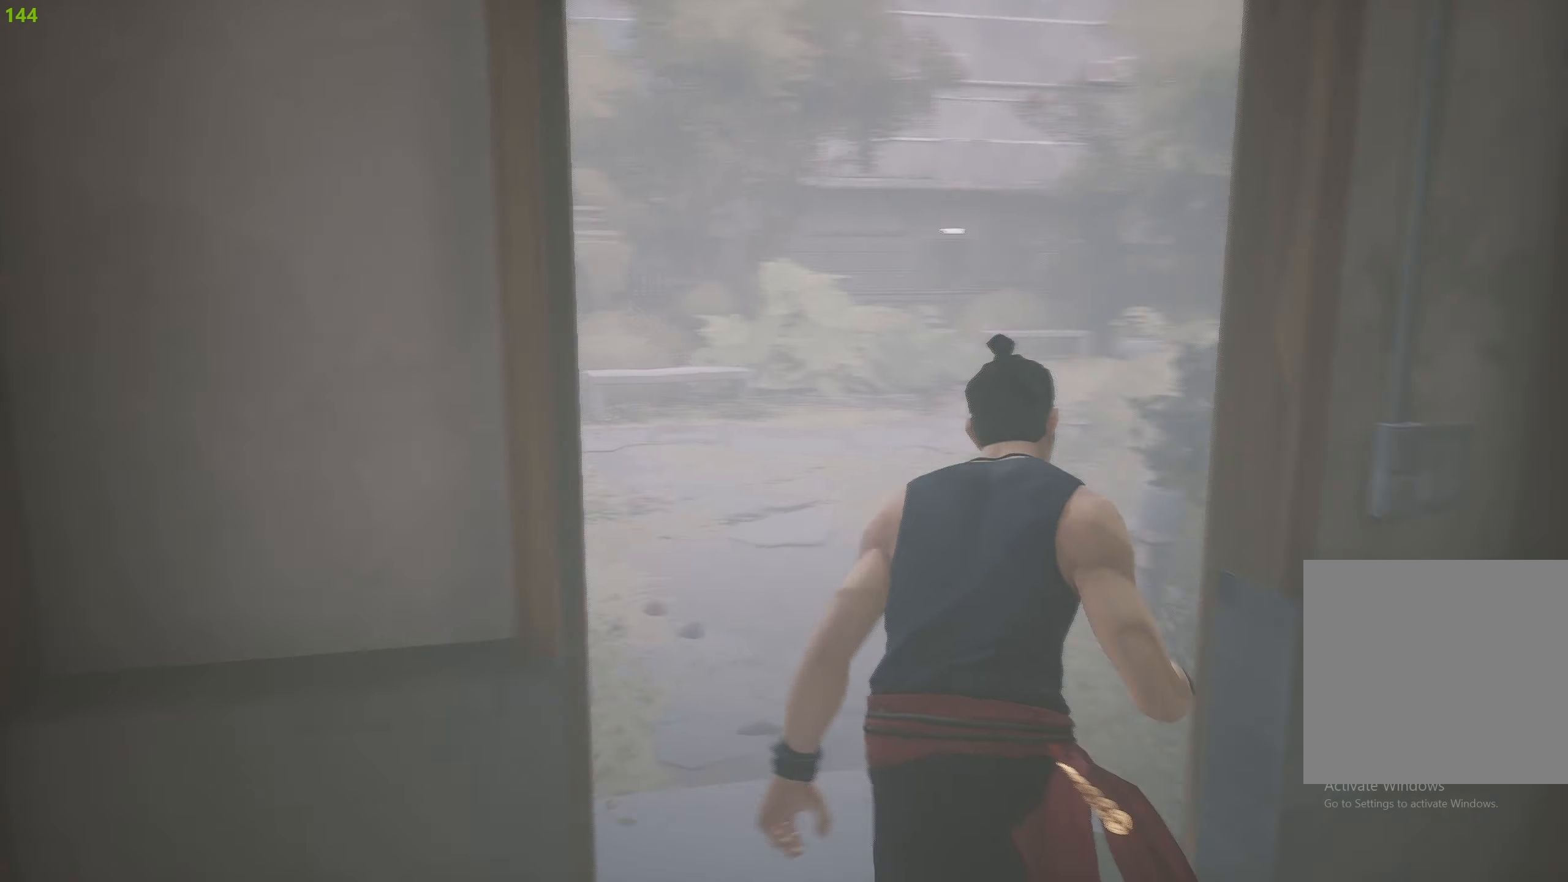
{"buttons": ["R2"], "left_stick": "up", "right_stick": "center", "events": [[17, "right_stick", "center"]]}
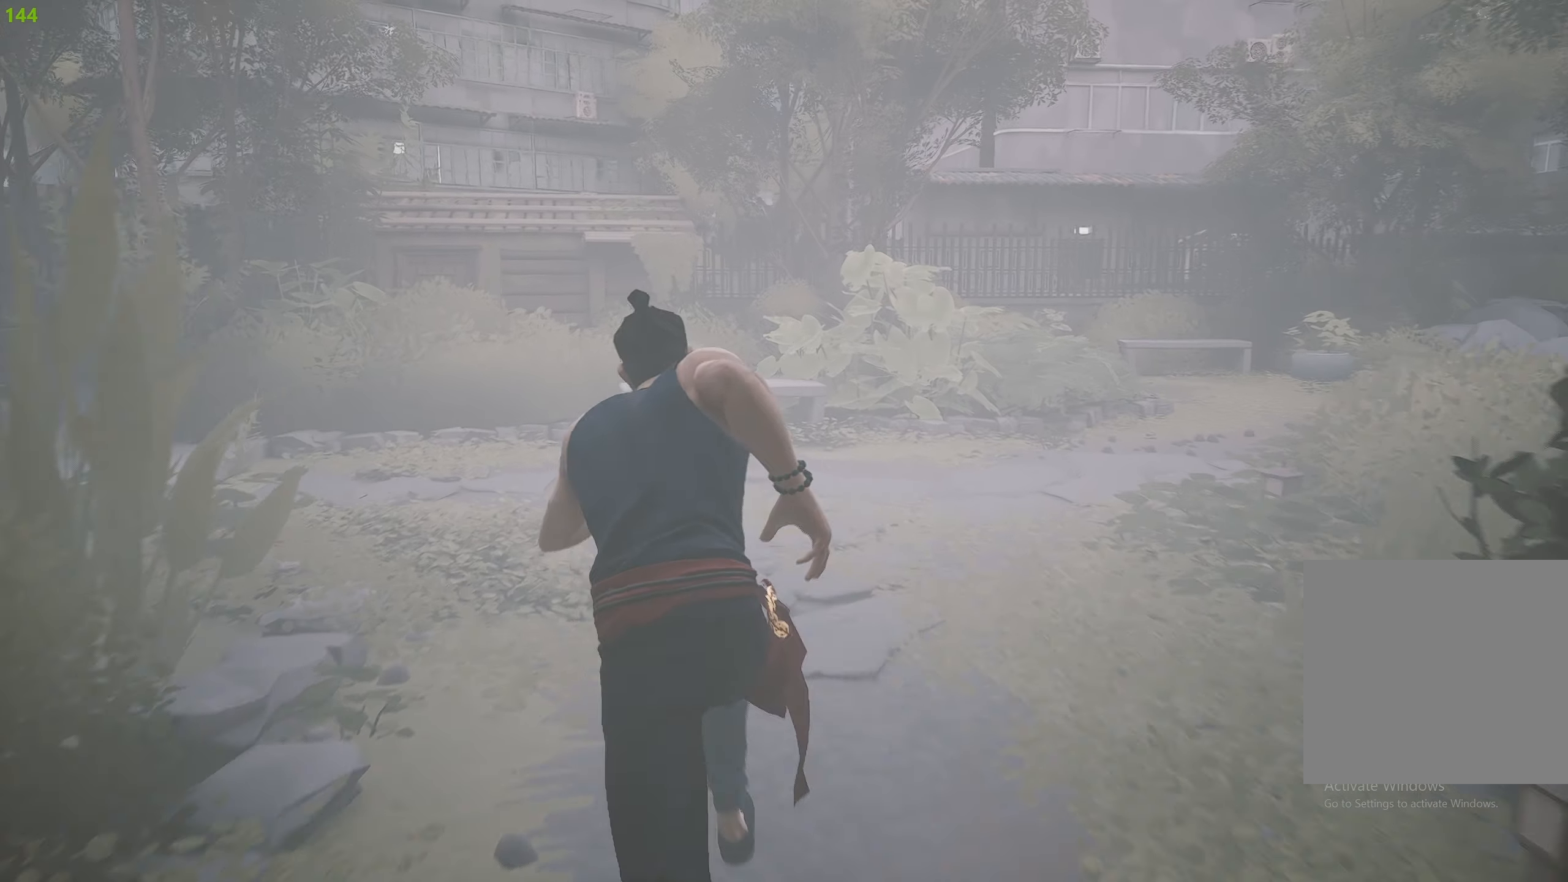
{"buttons": ["R2"], "left_stick": "up", "right_stick": "center", "events": [[50, "right_stick", "right"], [350, "right_stick", "center"]]}
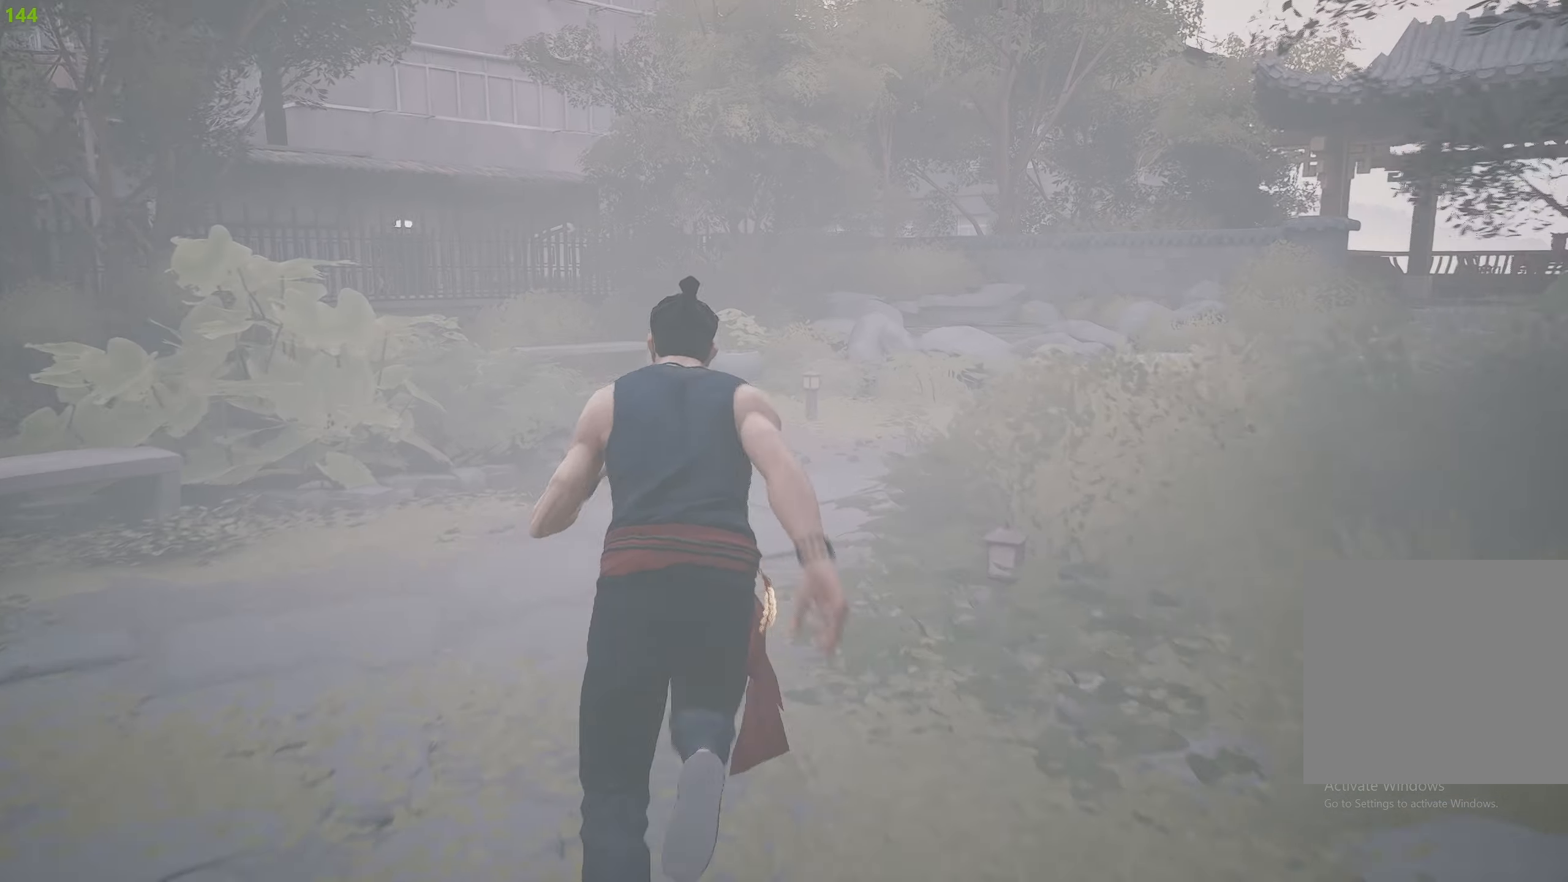
{"buttons": ["R2"], "left_stick": "up", "right_stick": "center", "events": [[134, "right_stick", "right"], [367, "right_stick", "center"]]}
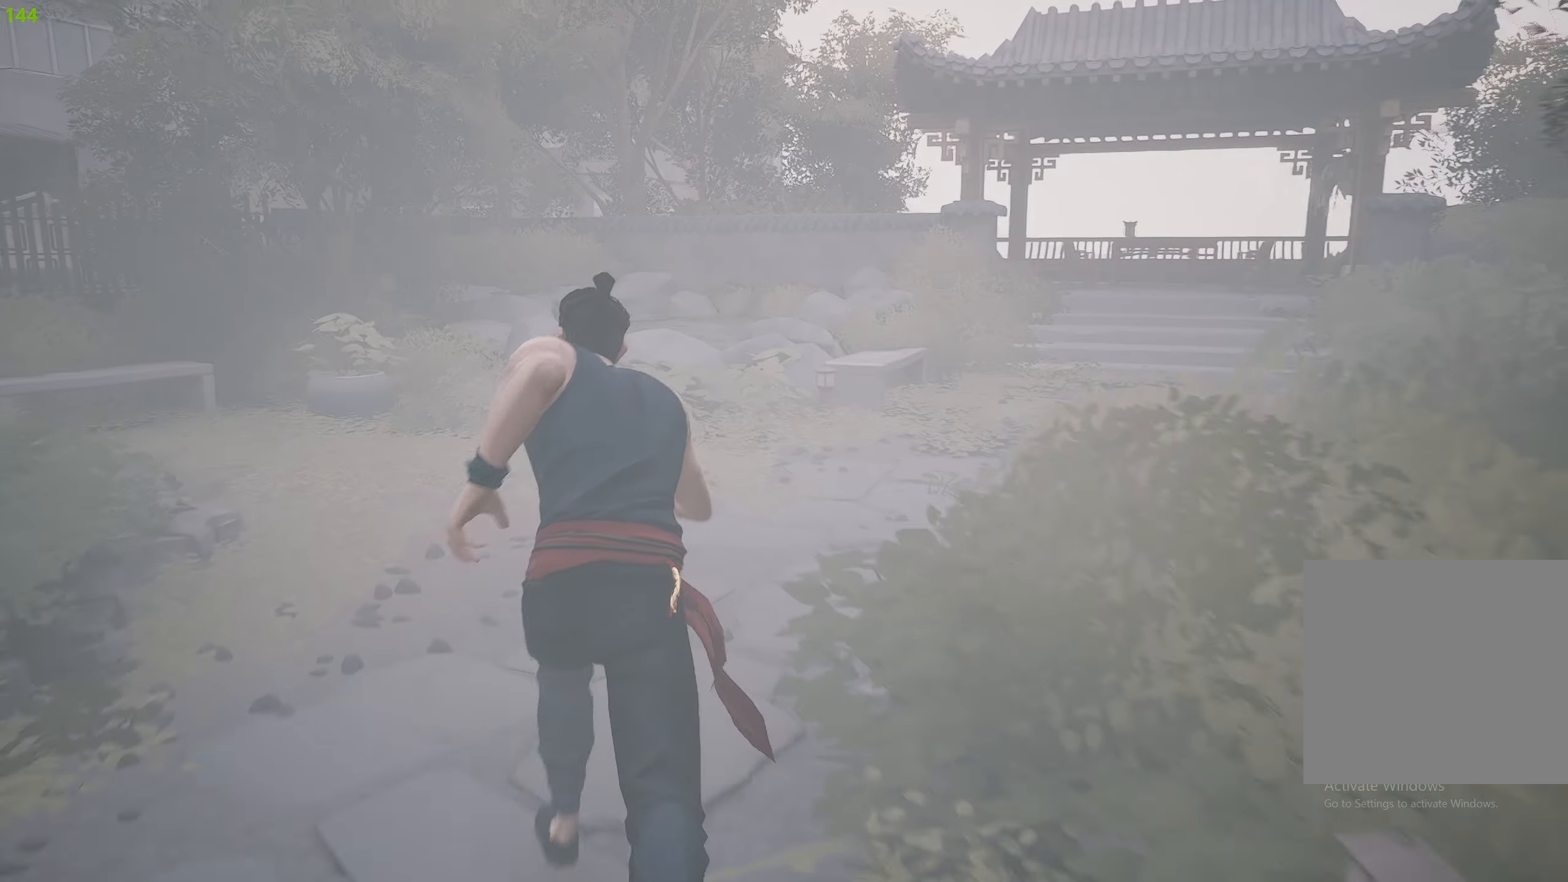
{"buttons": ["R2"], "left_stick": "up", "right_stick": "center", "events": [[67, "right_stick", "right"], [467, "right_stick", "center"]]}
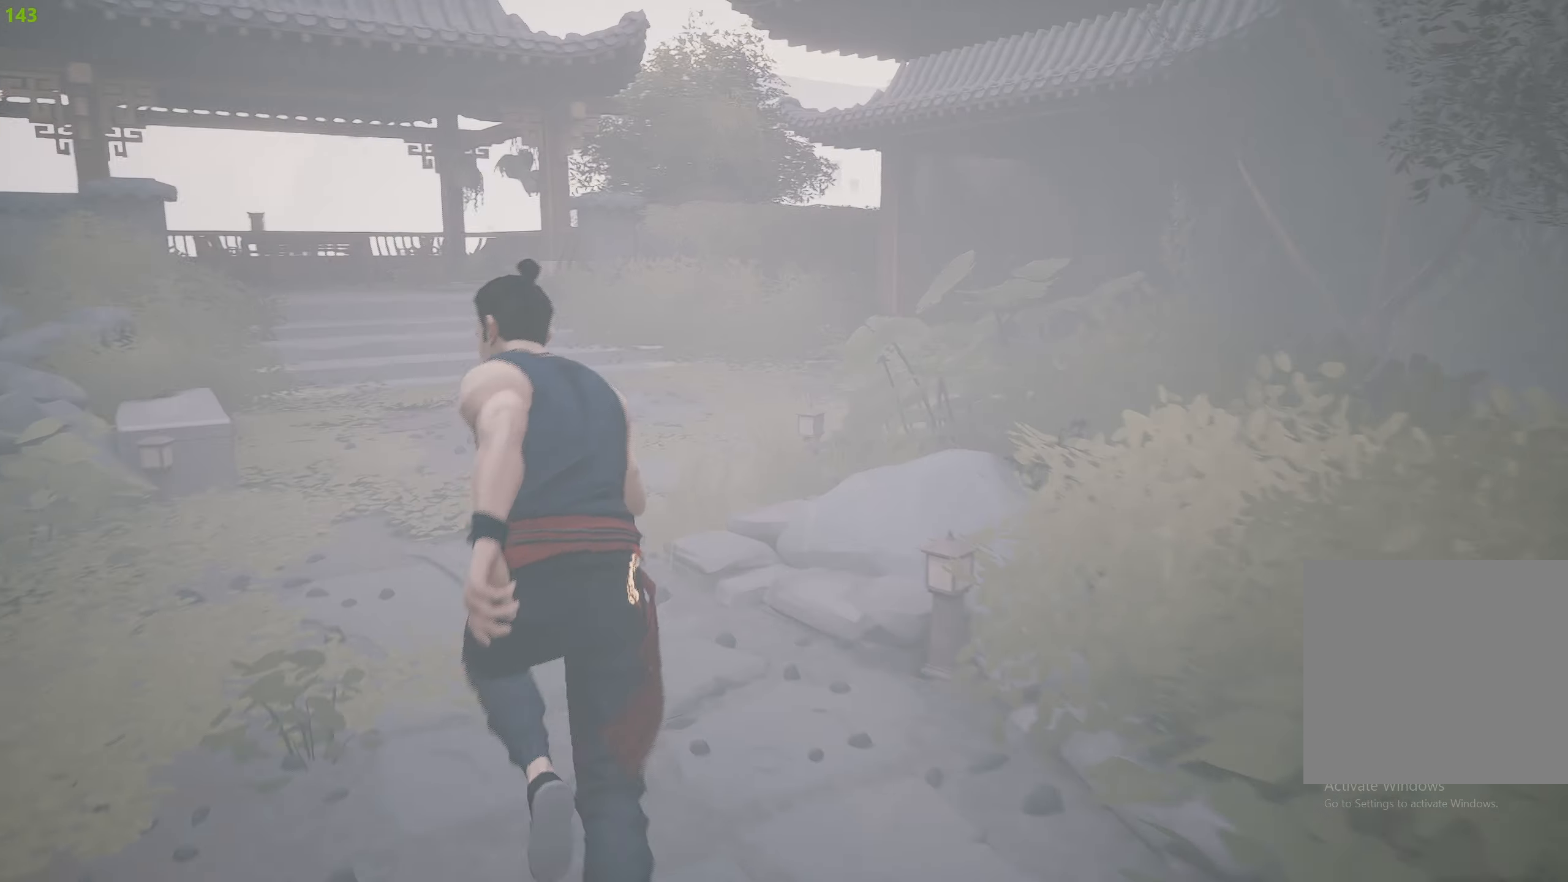
{"buttons": ["R2"], "left_stick": "up", "right_stick": "center", "events": [[184, "right_stick", "right"], [300, "right_stick", "center"]]}
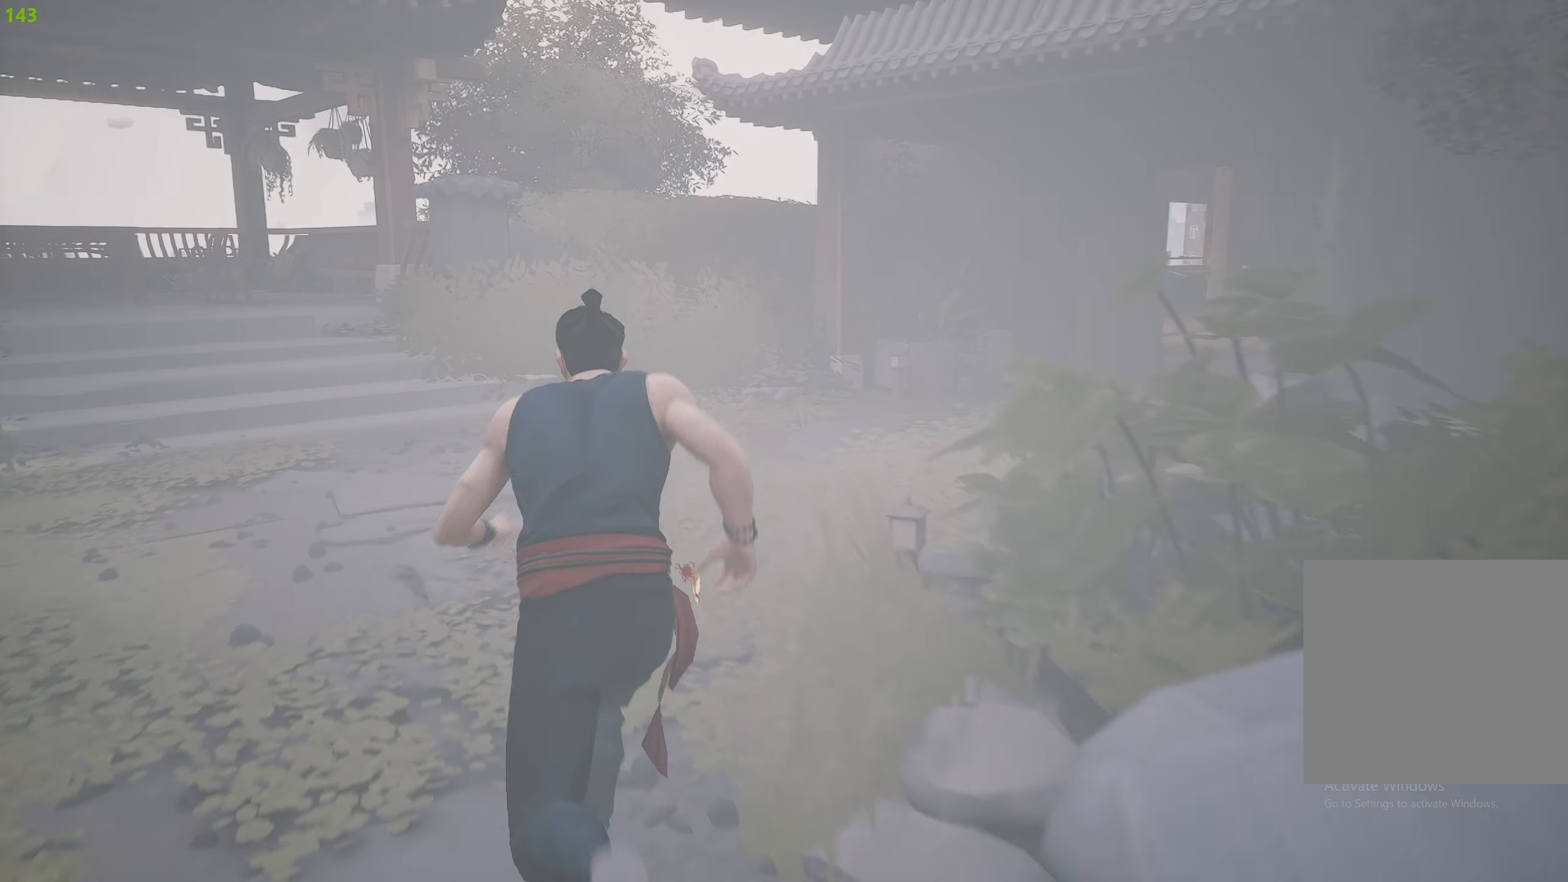
{"buttons": [], "left_stick": "up-right", "right_stick": "center", "events": [[250, "left_stick", "up-right"], [267, "TRIANGLE", "down"], [350, "TRIANGLE", "up"], [500, "R2", "up"]]}
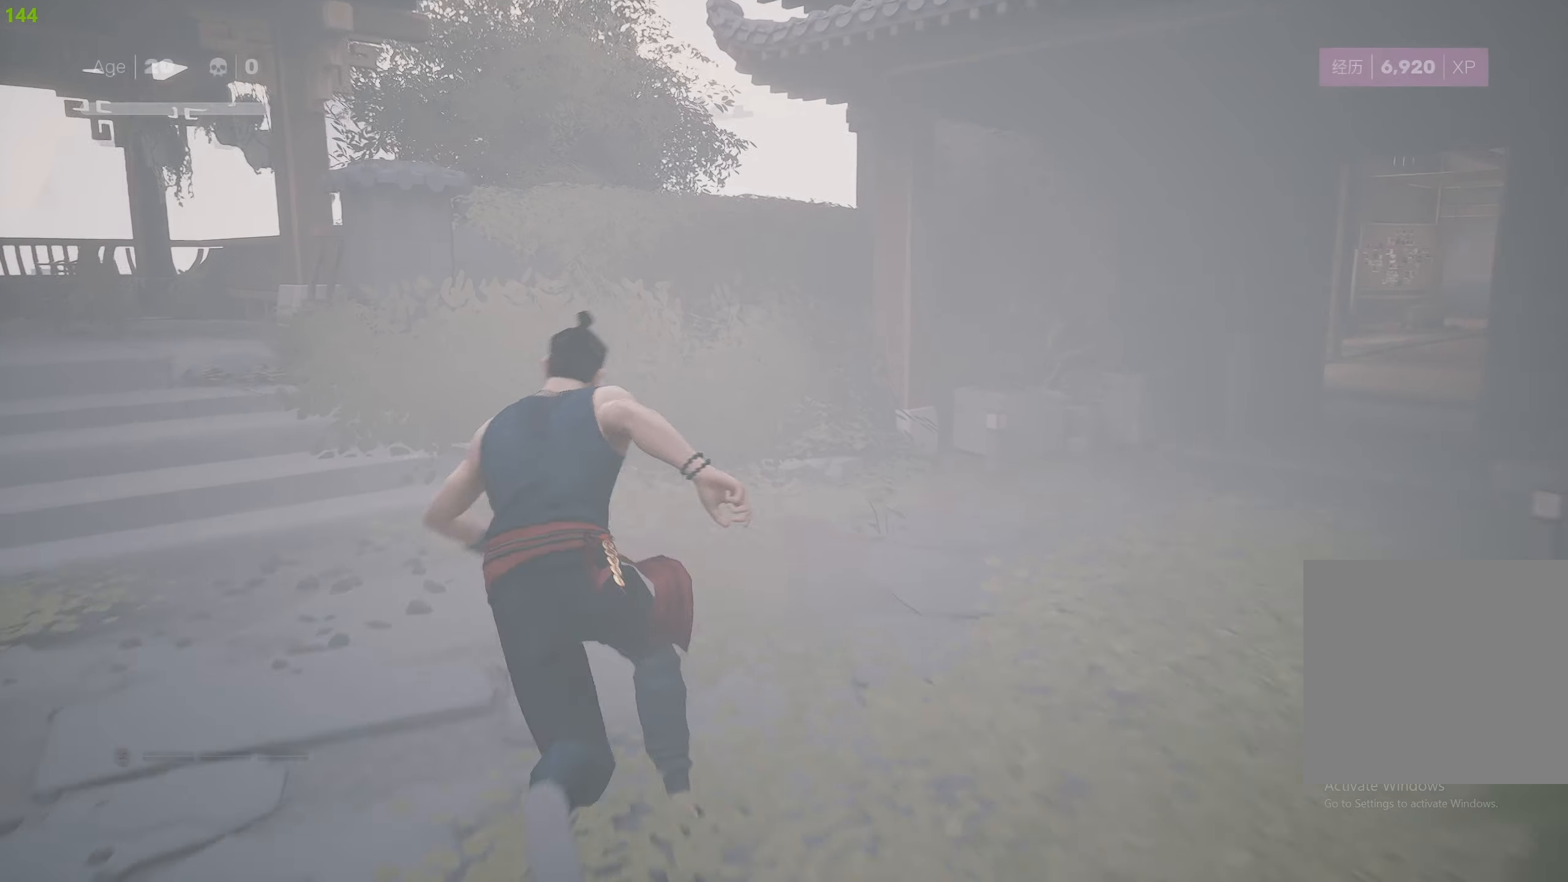
{"buttons": ["R2"], "left_stick": "up-right", "right_stick": "up-right", "events": [[134, "right_stick", "right"], [417, "R2", "down"], [450, "right_stick", "up-right"]]}
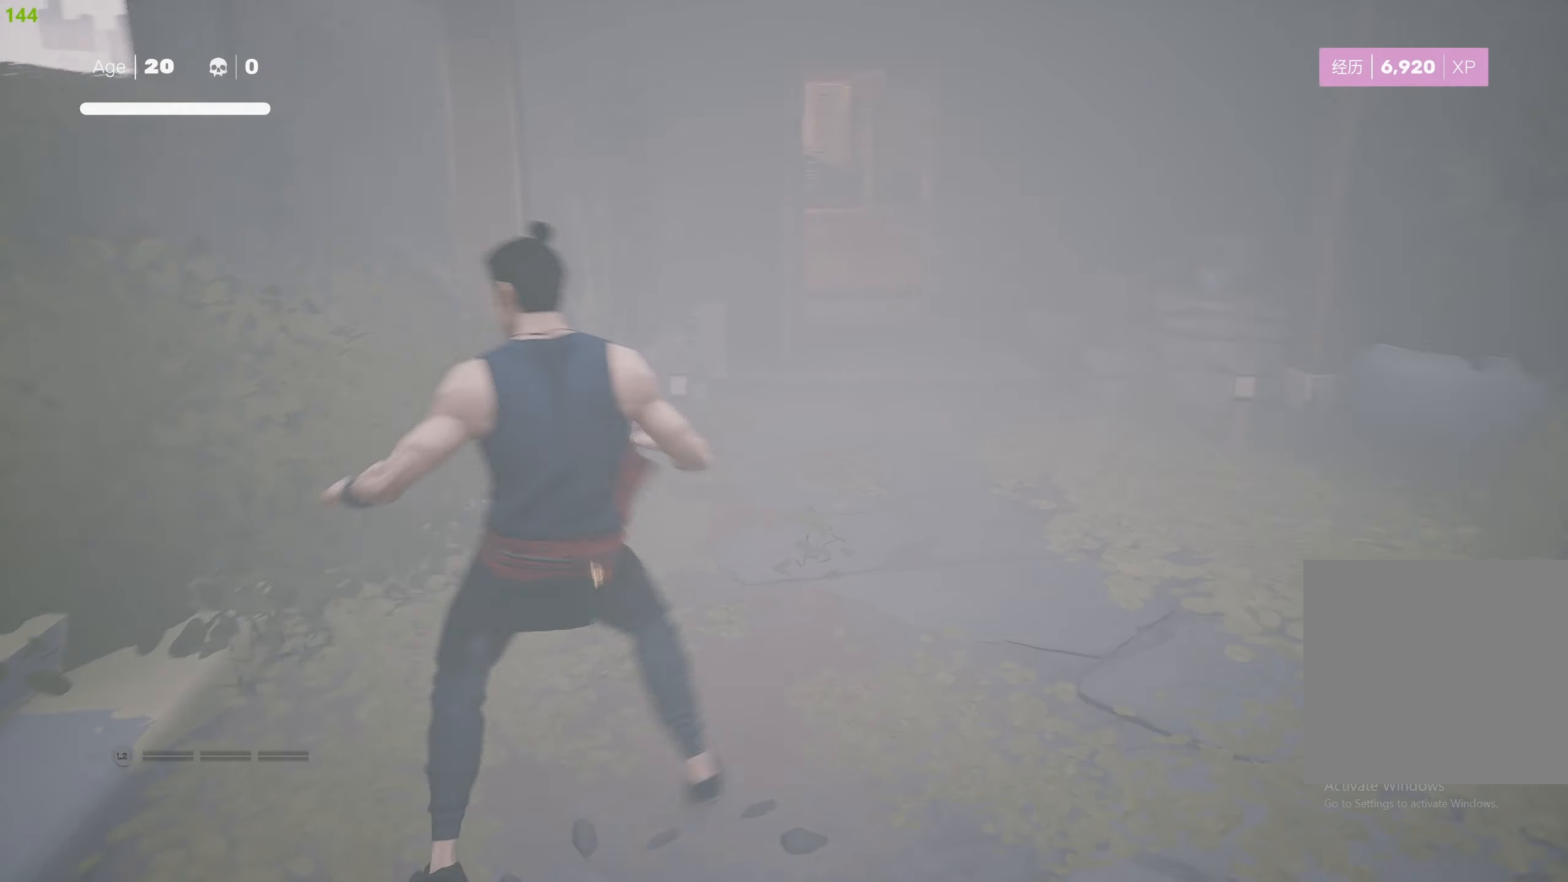
{"buttons": ["R2"], "left_stick": "up", "right_stick": "center", "events": [[167, "left_stick", "up"], [184, "right_stick", "center"]]}
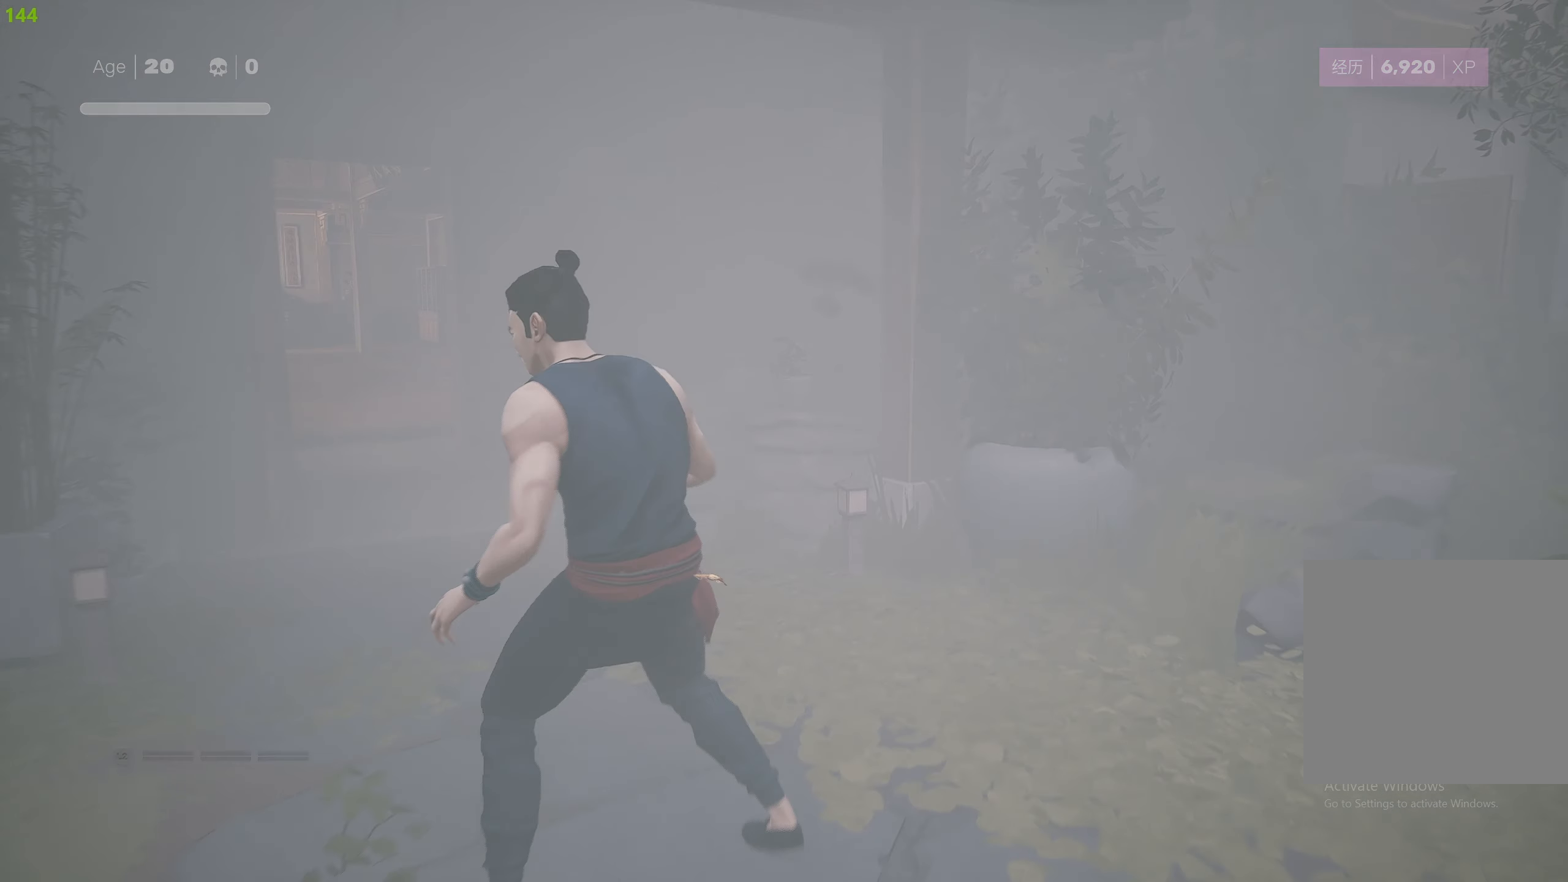
{"buttons": ["R2"], "left_stick": "up", "right_stick": "center", "events": [[50, "right_stick", "left"], [267, "right_stick", "center"]]}
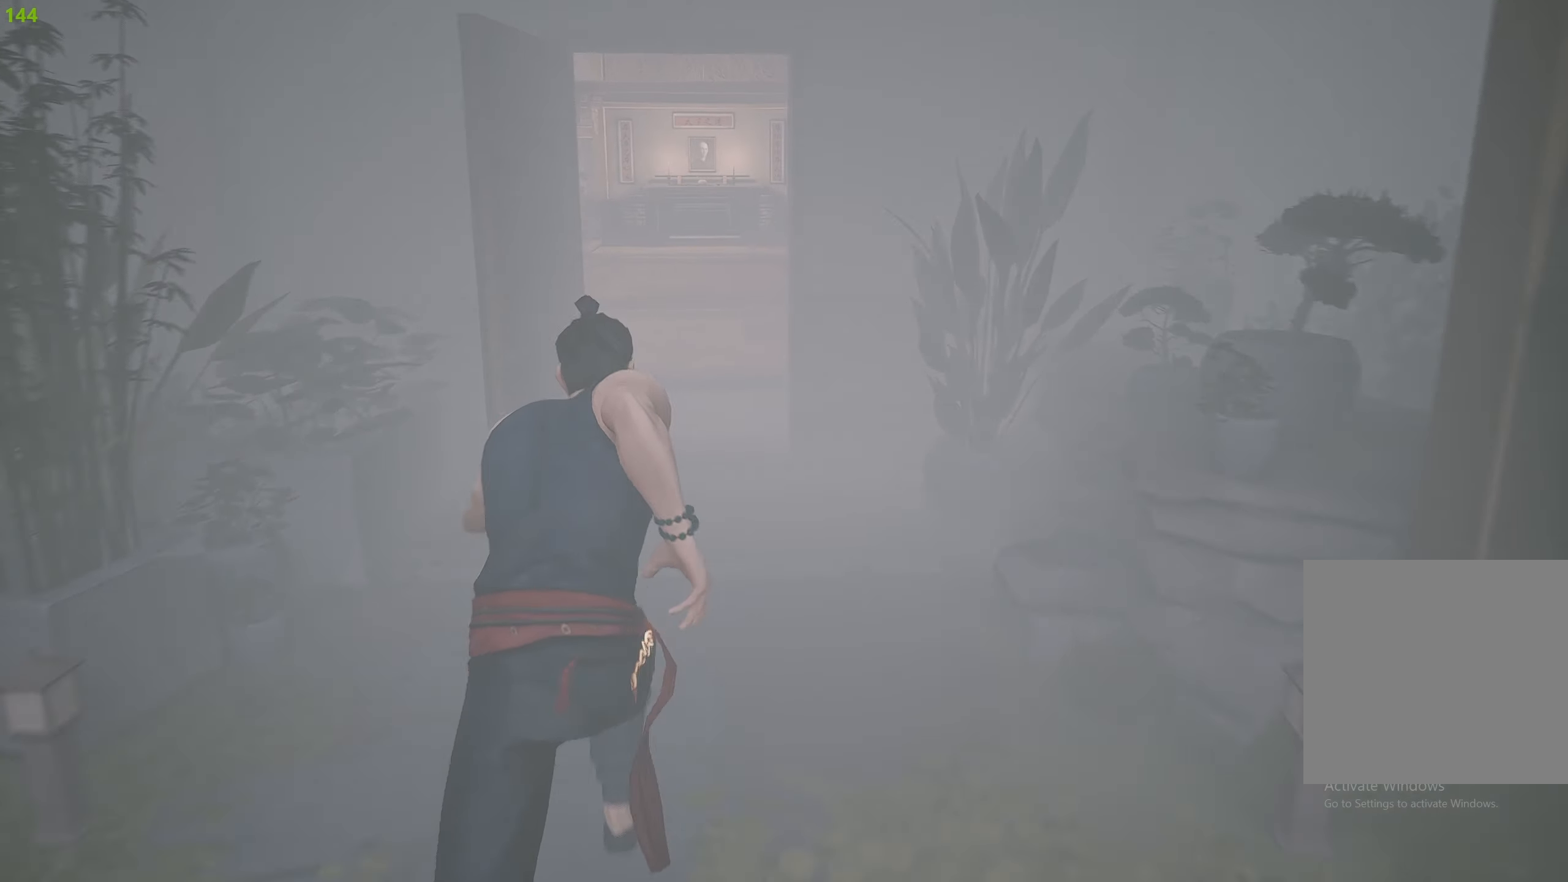
{"buttons": ["R2"], "left_stick": "up", "right_stick": "center", "events": []}
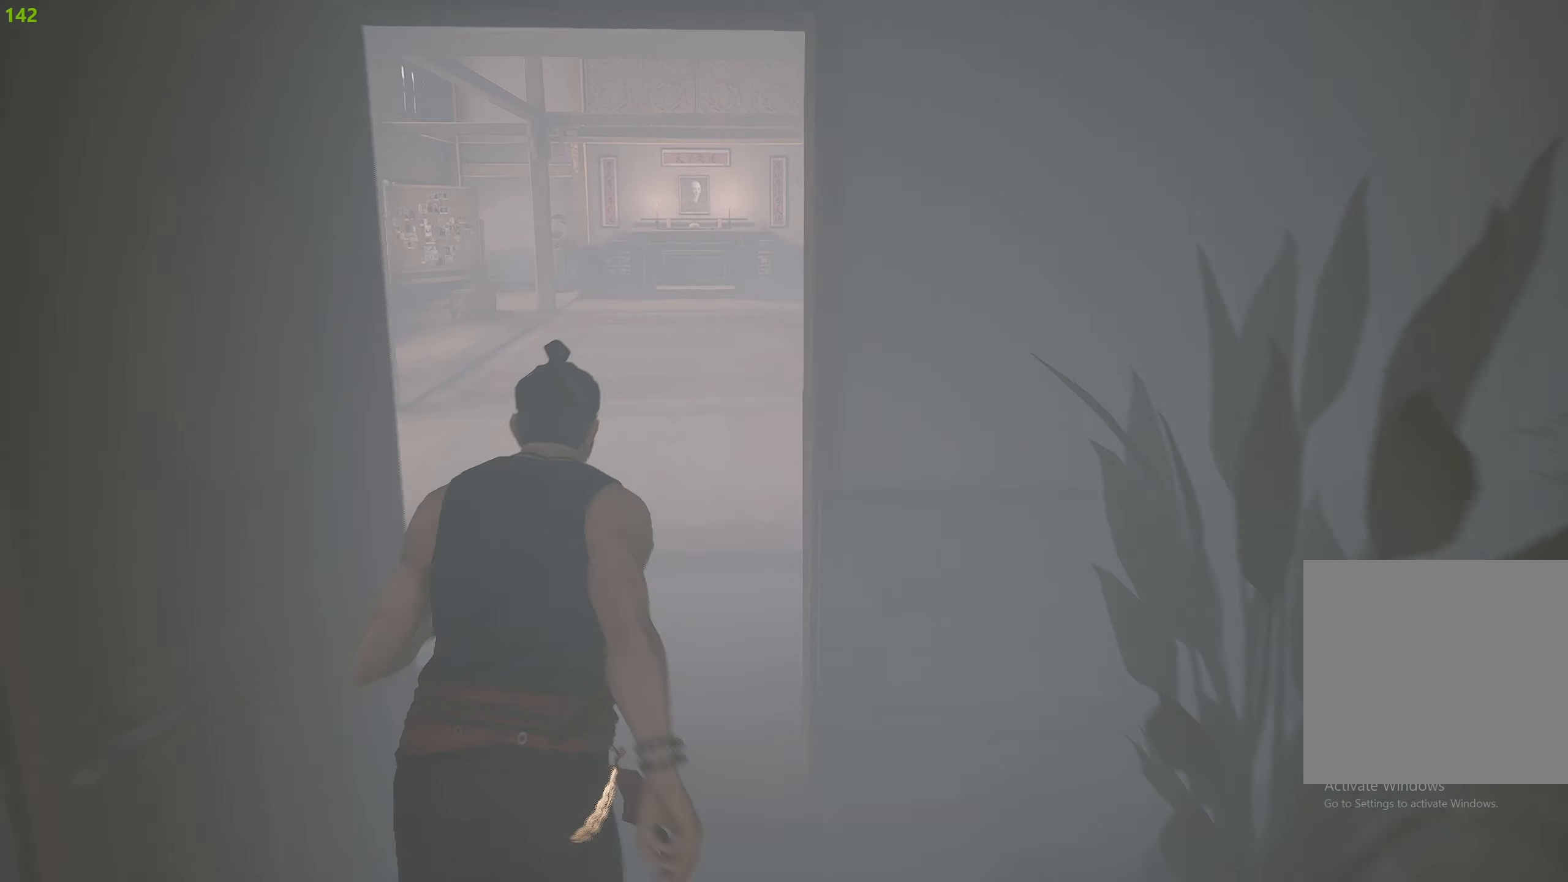
{"buttons": ["R2"], "left_stick": "up", "right_stick": "center", "events": []}
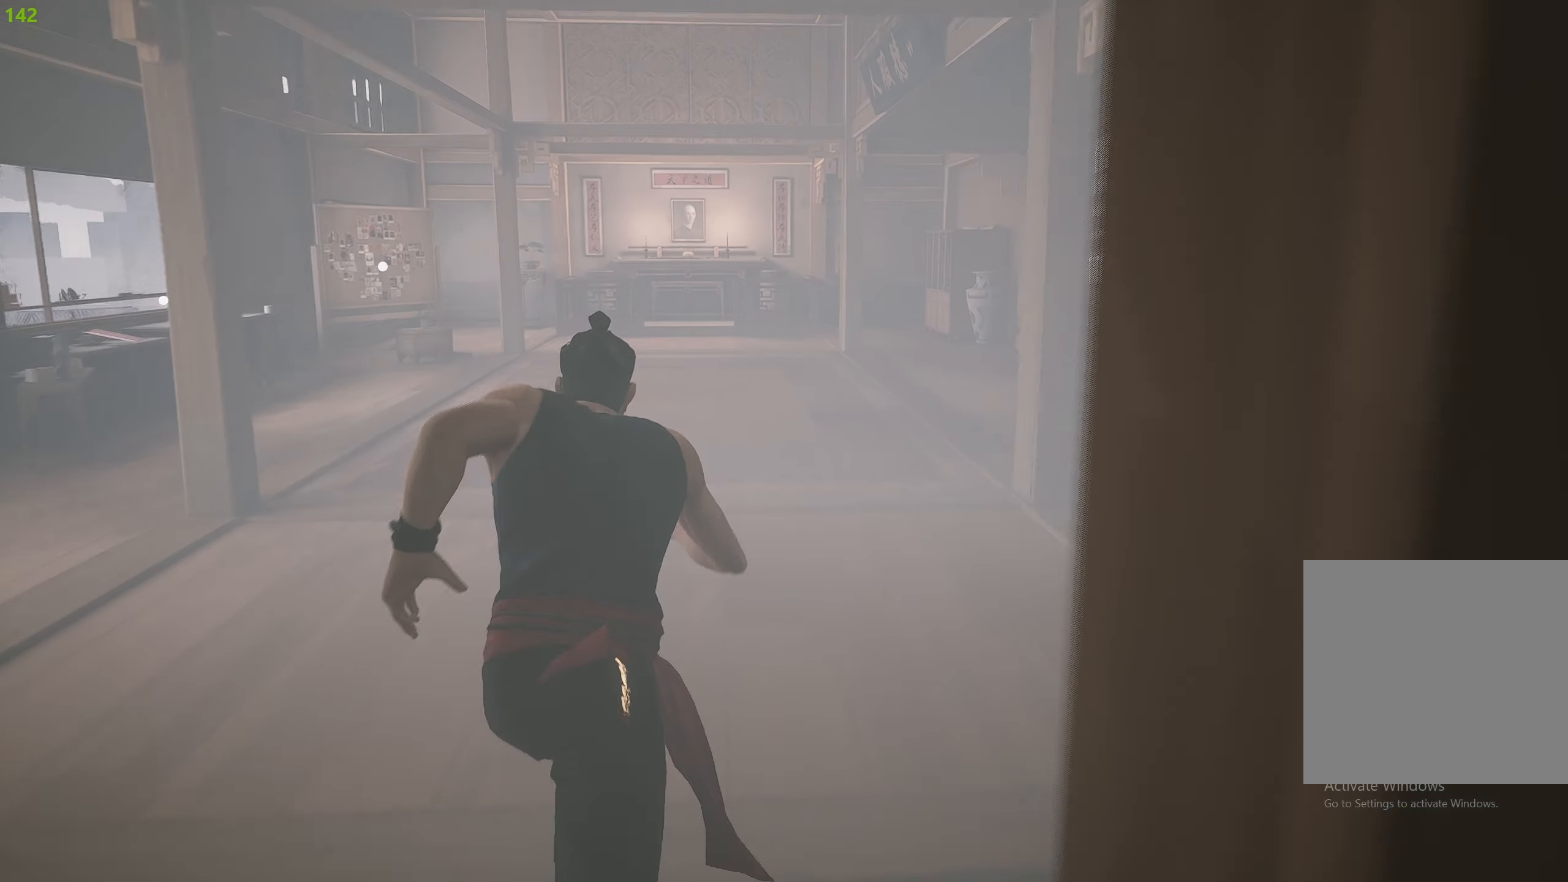
{"buttons": ["R2"], "left_stick": "up", "right_stick": "center", "events": []}
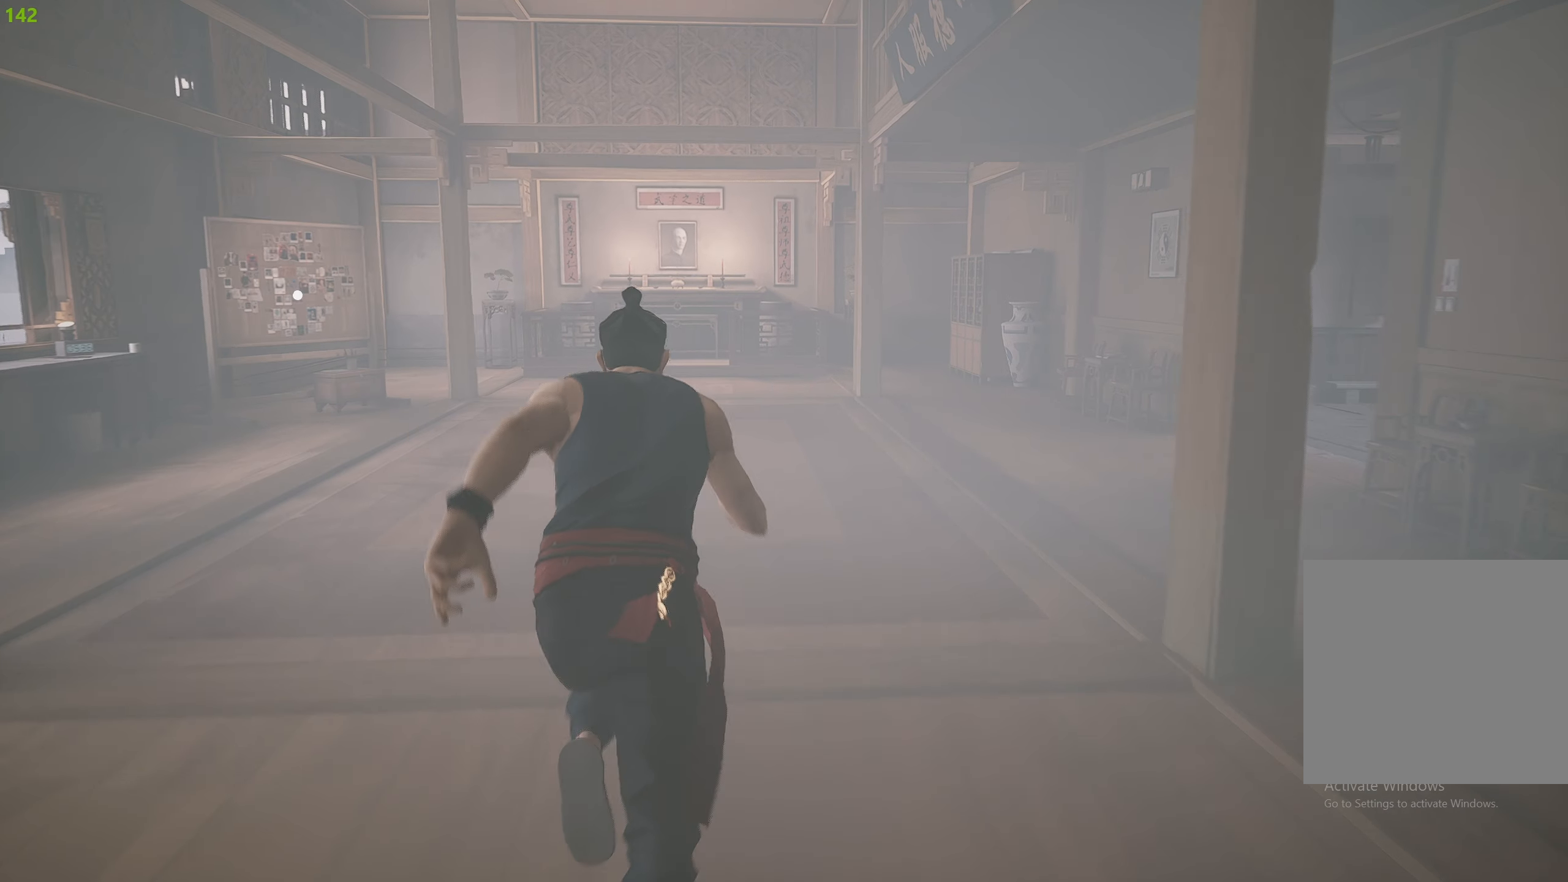
{"buttons": ["R2"], "left_stick": "up", "right_stick": "left", "events": [[66, "right_stick", "left"], [266, "right_stick", "center"], [466, "right_stick", "left"]]}
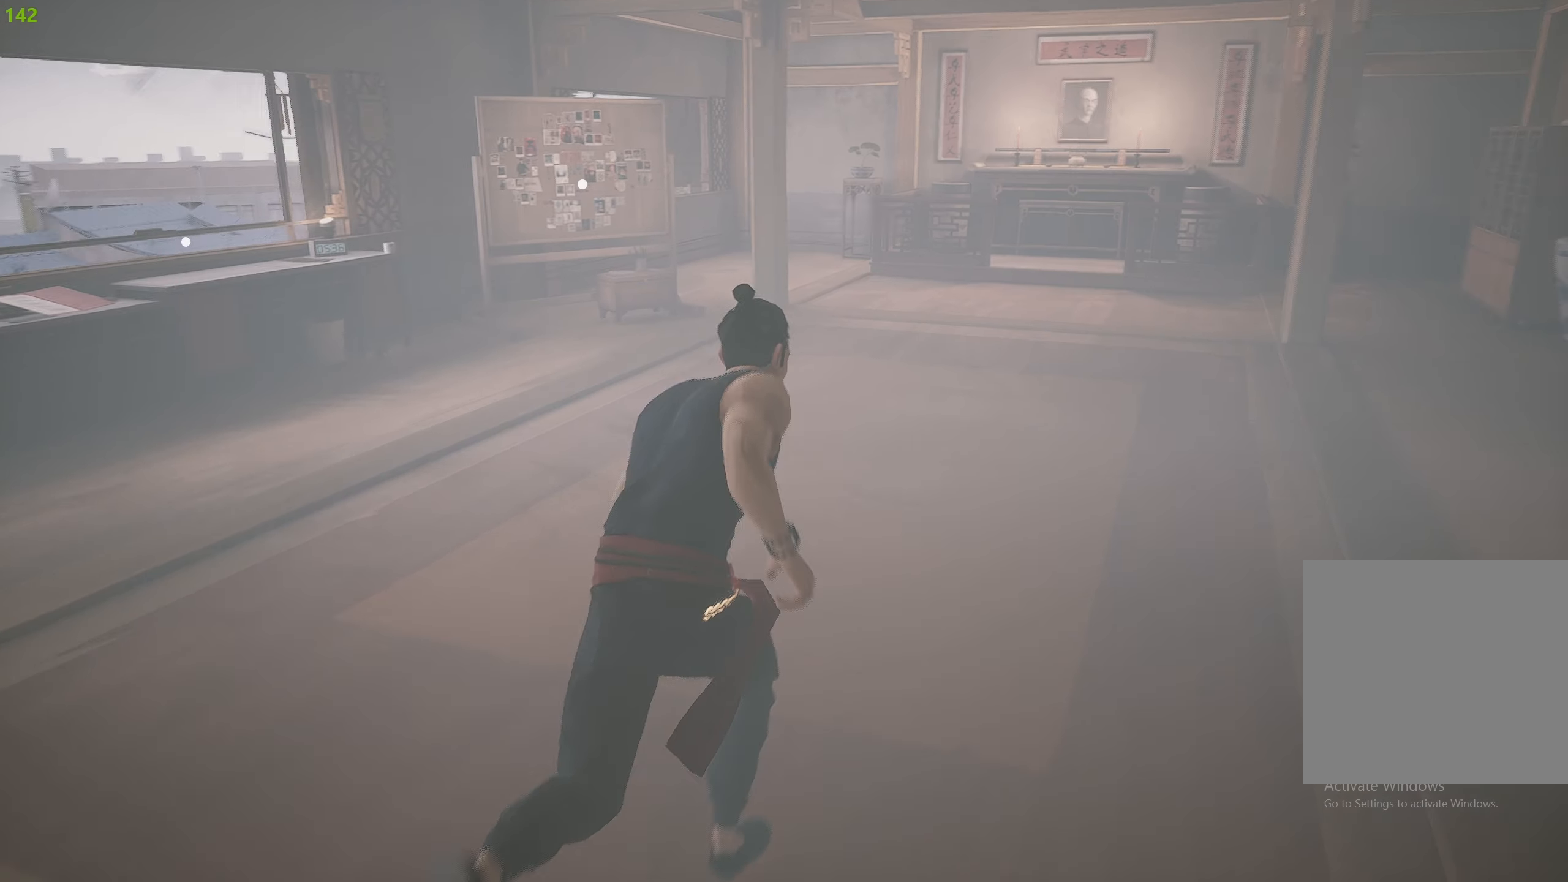
{"buttons": ["R2"], "left_stick": "up", "right_stick": "left", "events": [[216, "right_stick", "center"], [383, "right_stick", "left"]]}
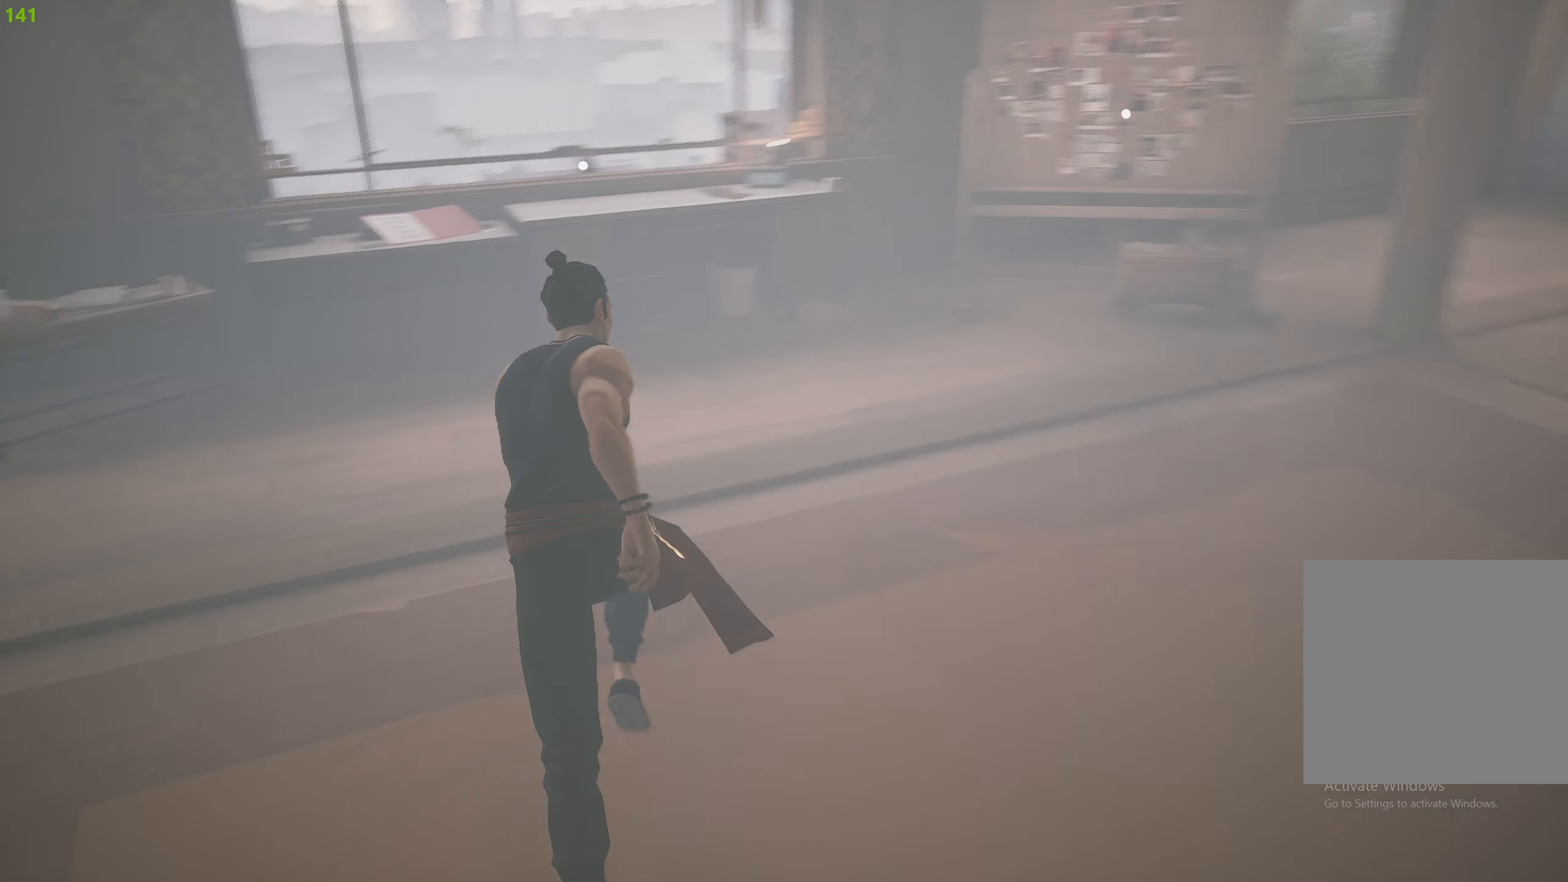
{"buttons": [], "left_stick": "up", "right_stick": "center", "events": [[133, "right_stick", "center"], [300, "R2", "up"]]}
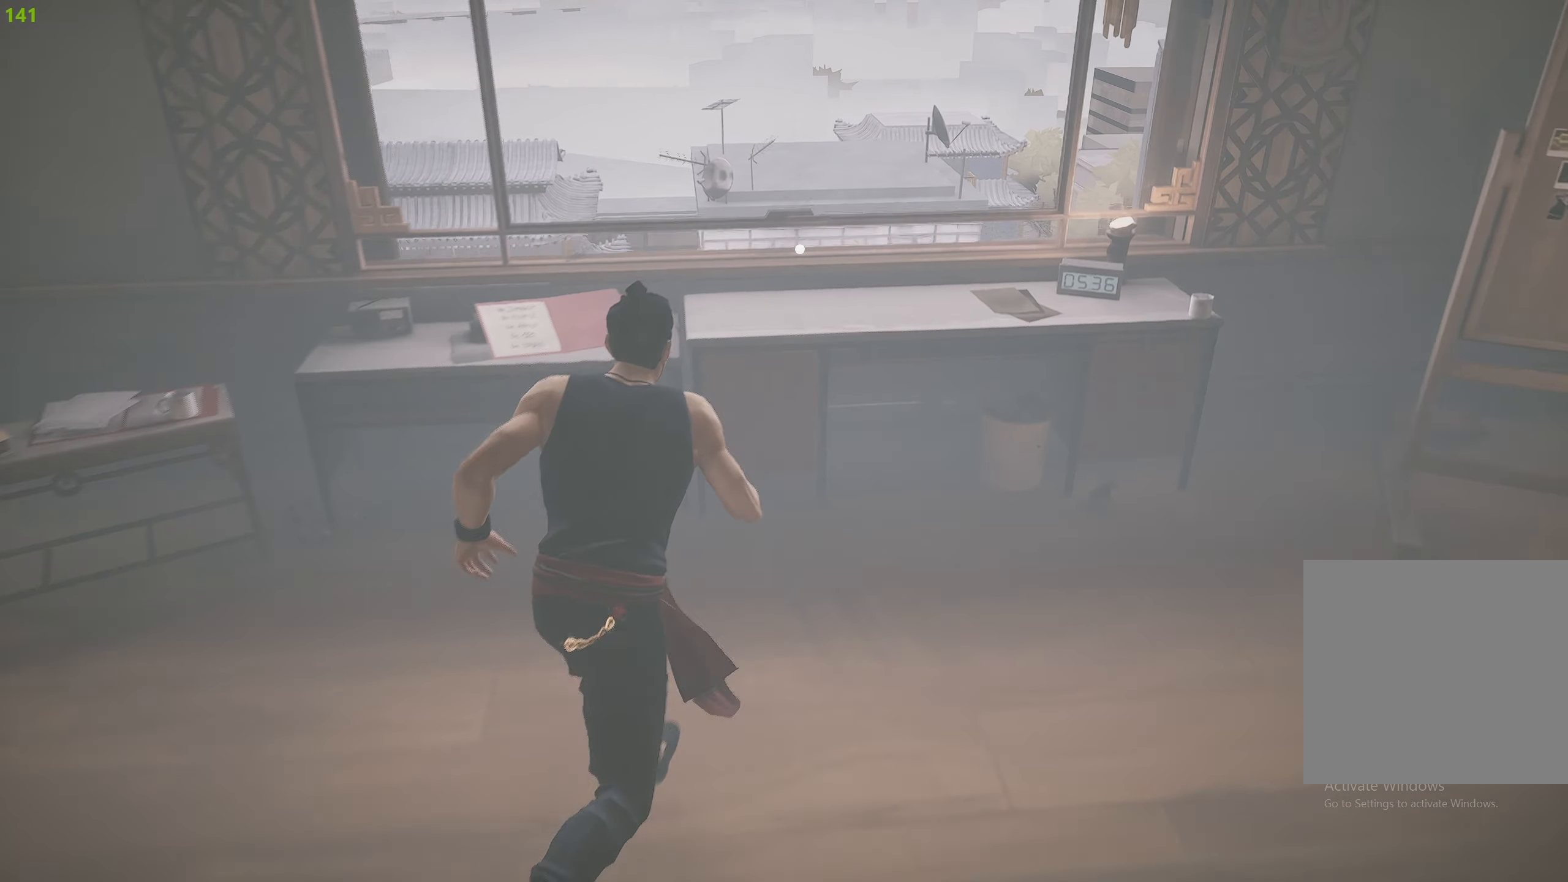
{"buttons": [], "left_stick": "center", "right_stick": "center", "events": [[100, "left_stick", "center"]]}
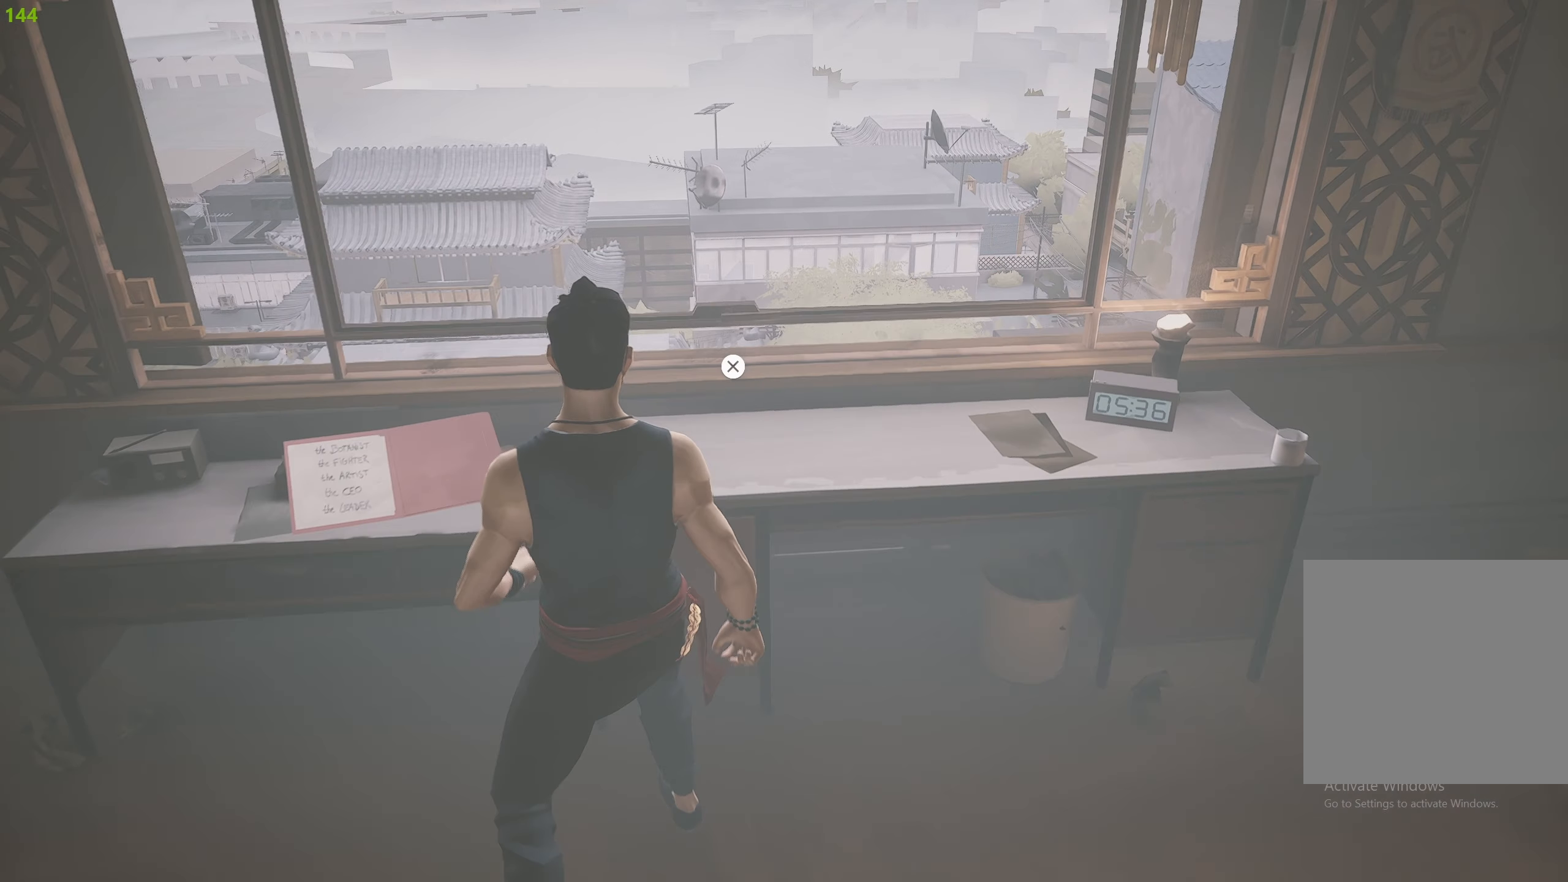
{"buttons": [], "left_stick": "center", "right_stick": "center", "events": [[50, "CROSS", "down"], [133, "CROSS", "up"]]}
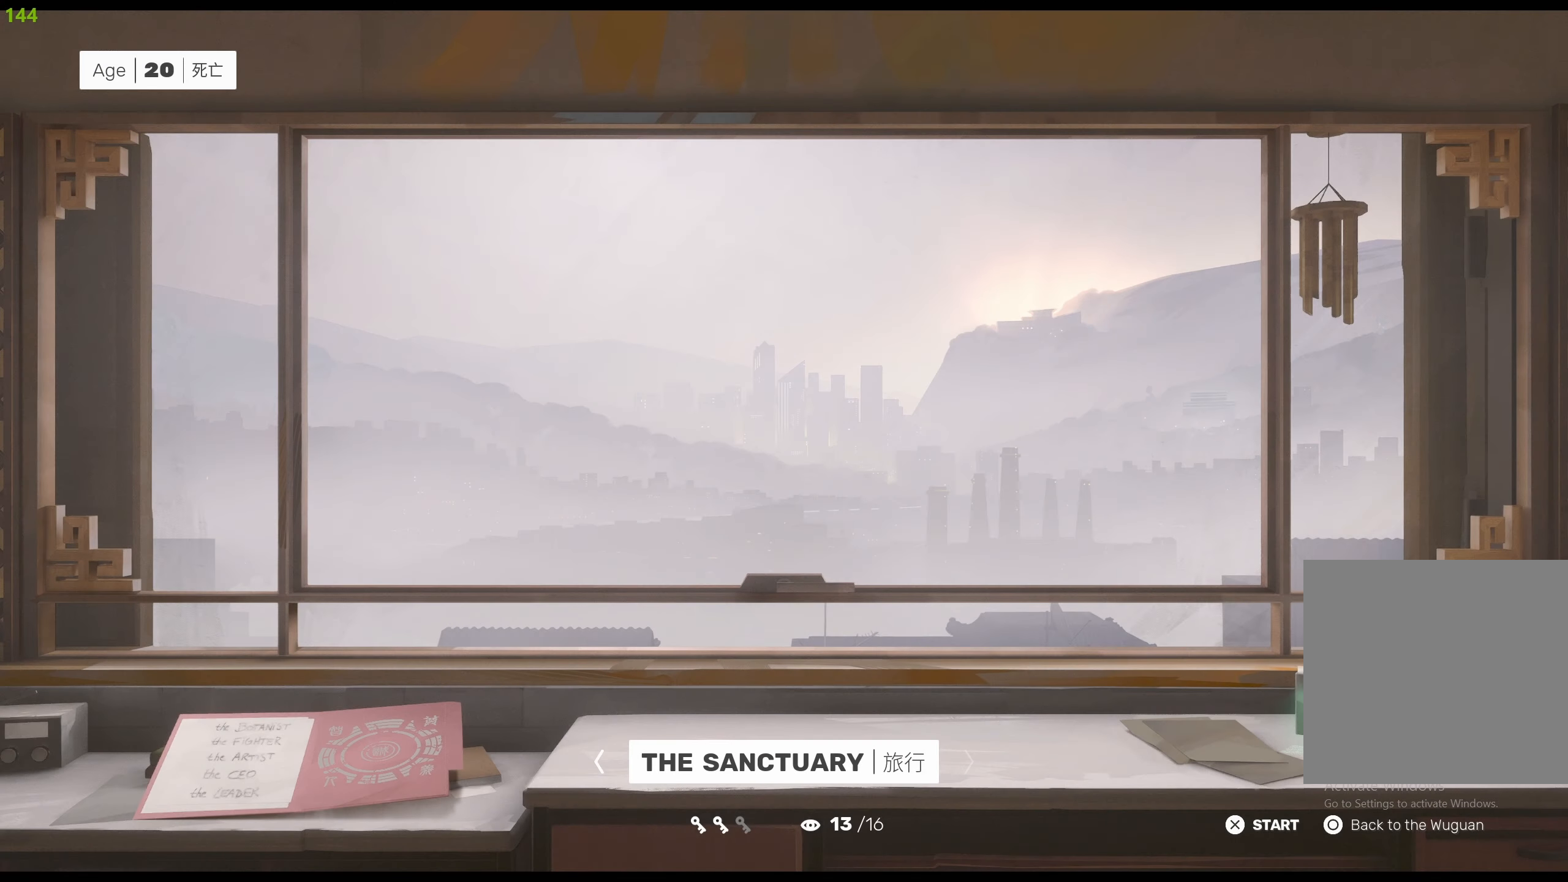
{"buttons": [], "left_stick": "center", "right_stick": "center", "events": []}
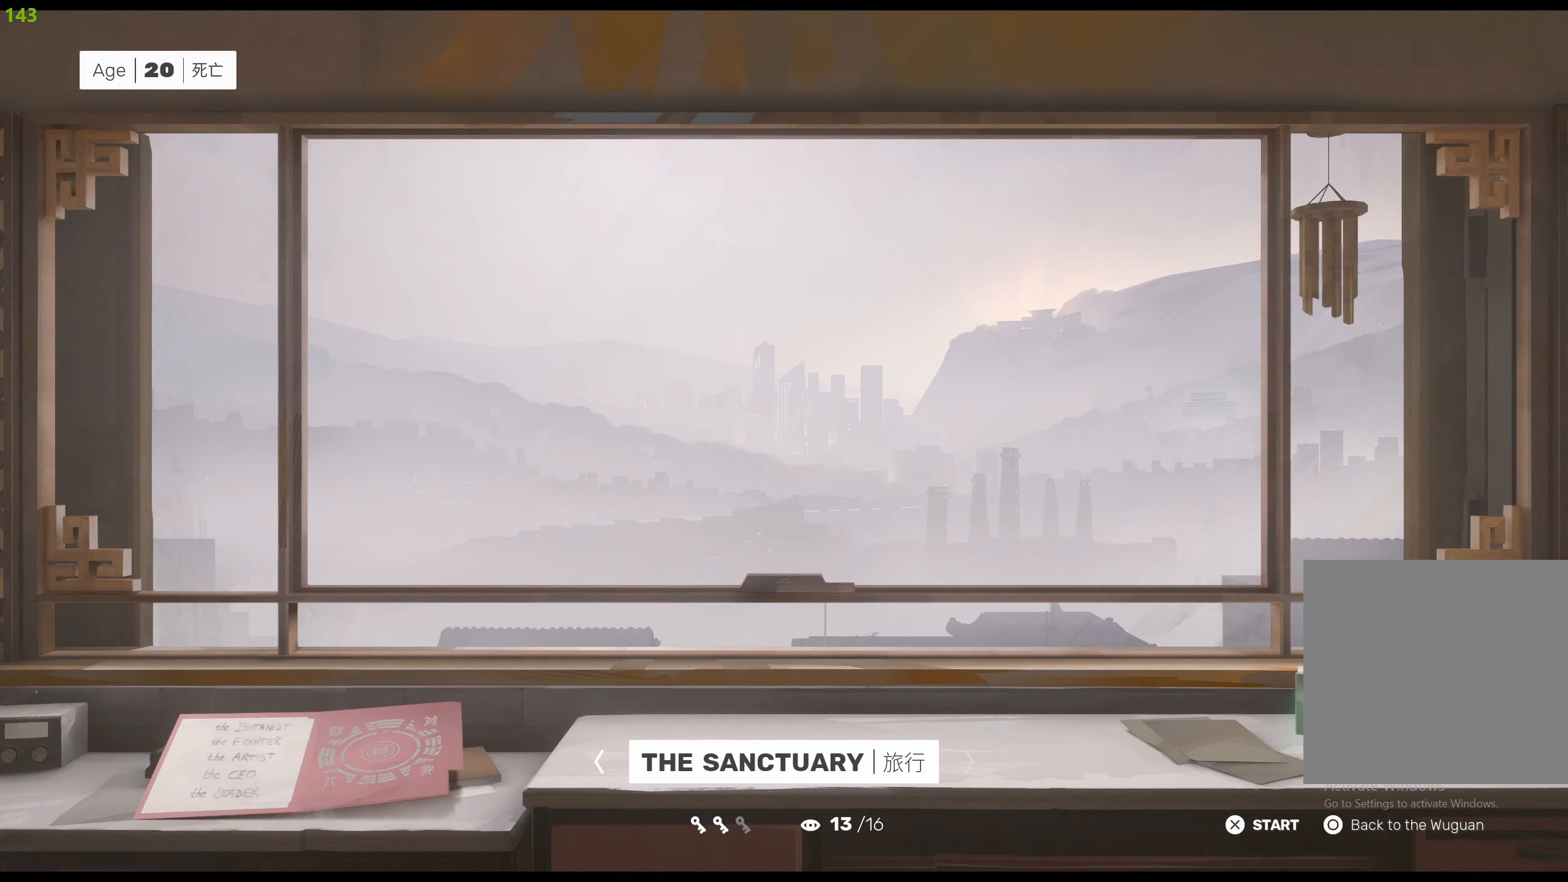
{"buttons": [], "left_stick": "center", "right_stick": "center", "events": []}
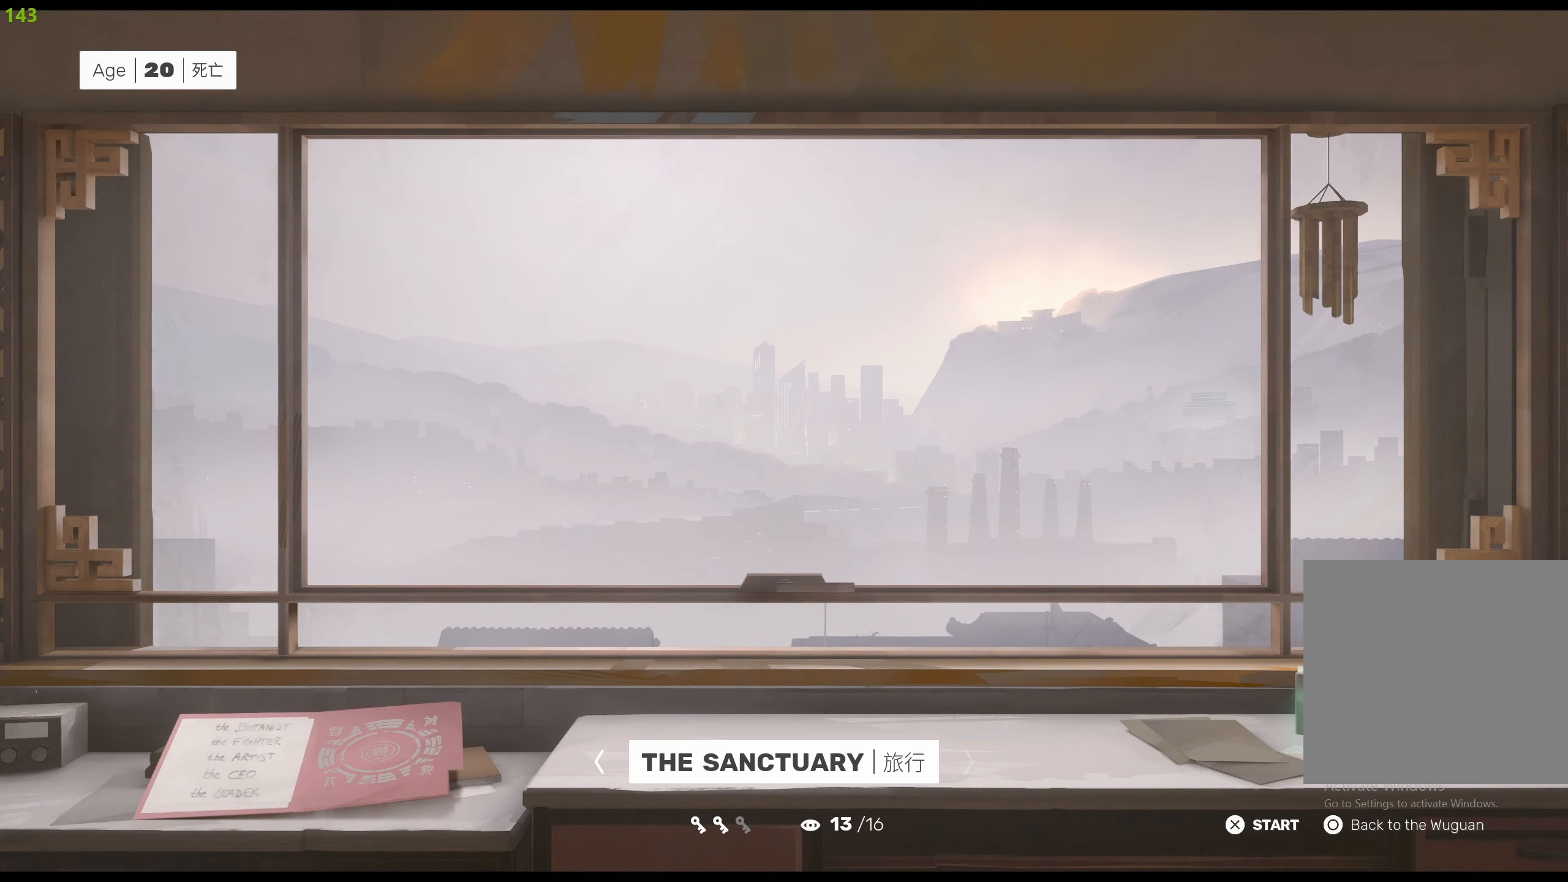
{"buttons": [], "left_stick": "center", "right_stick": "center", "events": []}
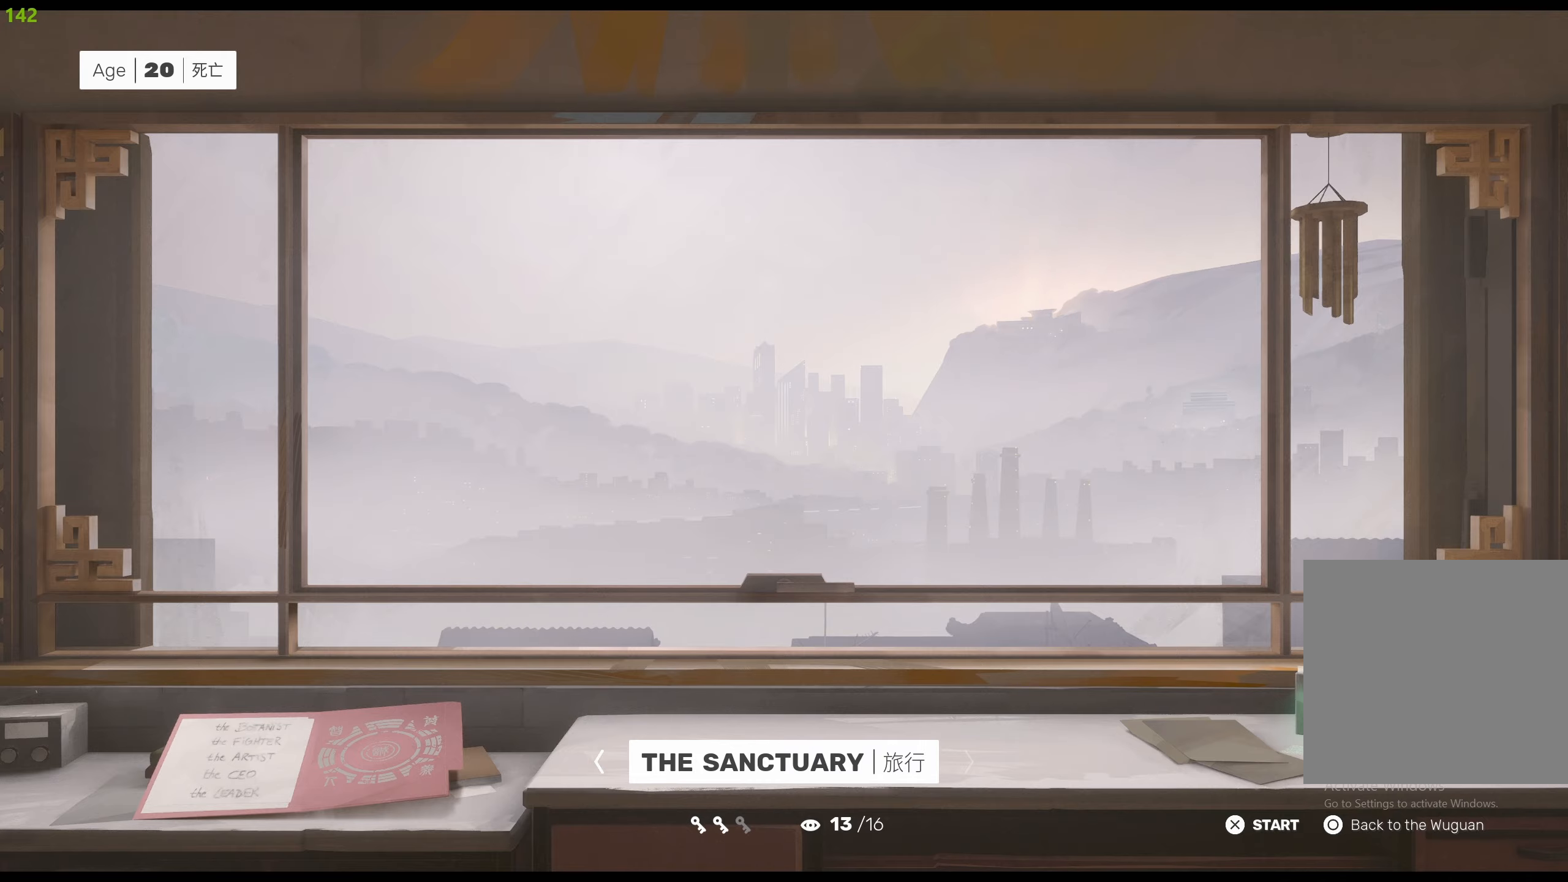
{"buttons": [], "left_stick": "center", "right_stick": "center", "events": [[100, "CROSS", "down"], [217, "CROSS", "up"]]}